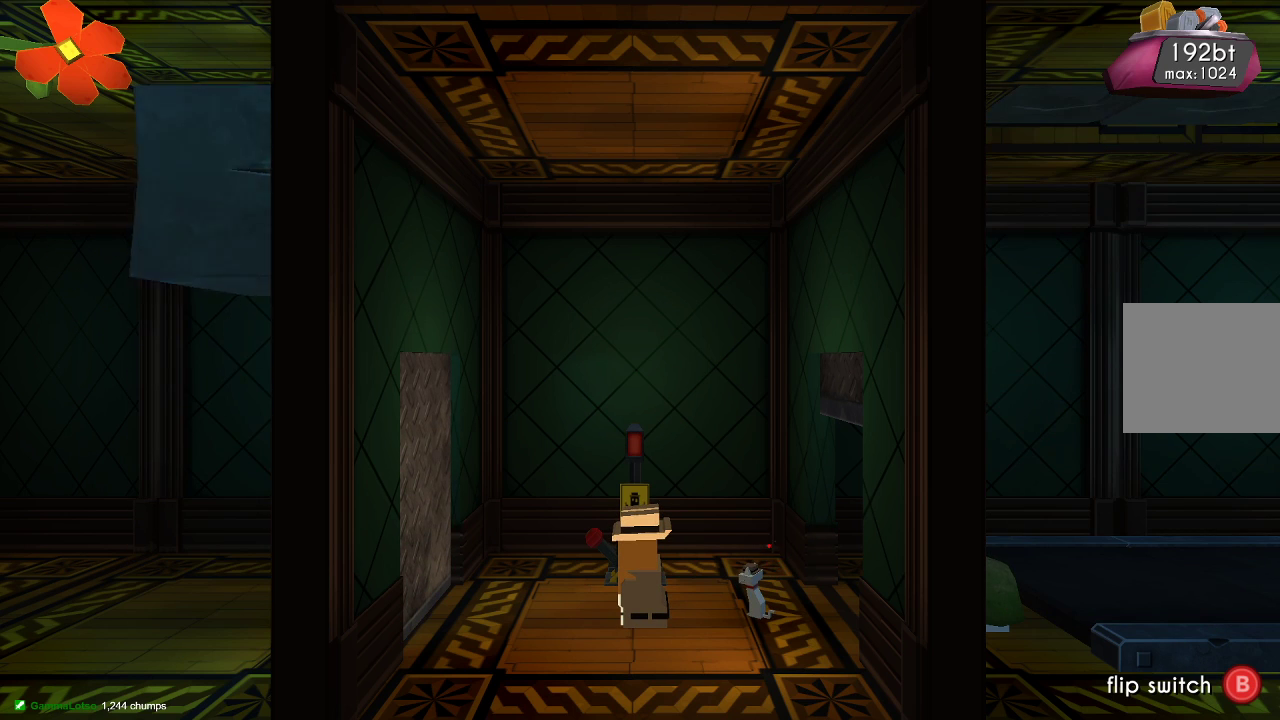
Gameplay with a controller (PlayStation layout); each line is a JSON object with the inputs held at the frame after it. "events" lists button and stick changes between this image and that frame as [ms after this image, input, new state], when the widget could be followed in between.
{"buttons": [], "left_stick": "right", "right_stick": "center", "events": [[400, "left_stick", "right"]]}
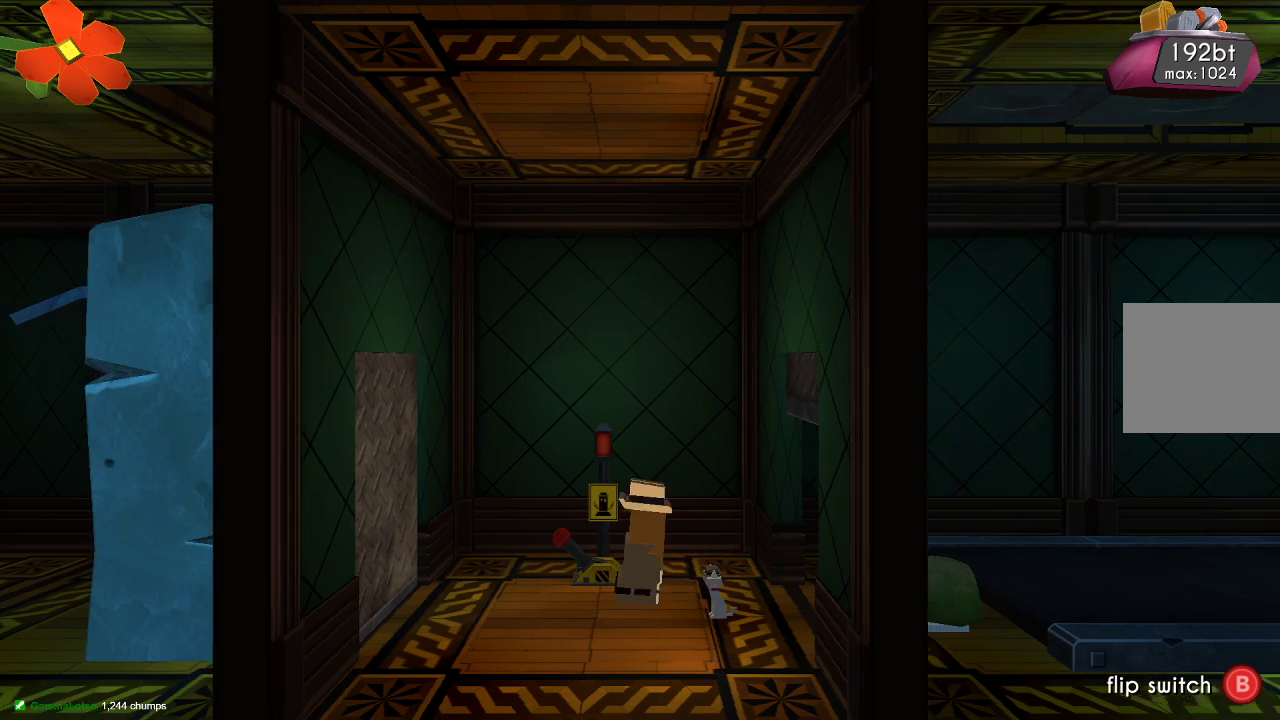
{"buttons": ["CROSS"], "left_stick": "right", "right_stick": "center", "events": [[400, "CROSS", "down"]]}
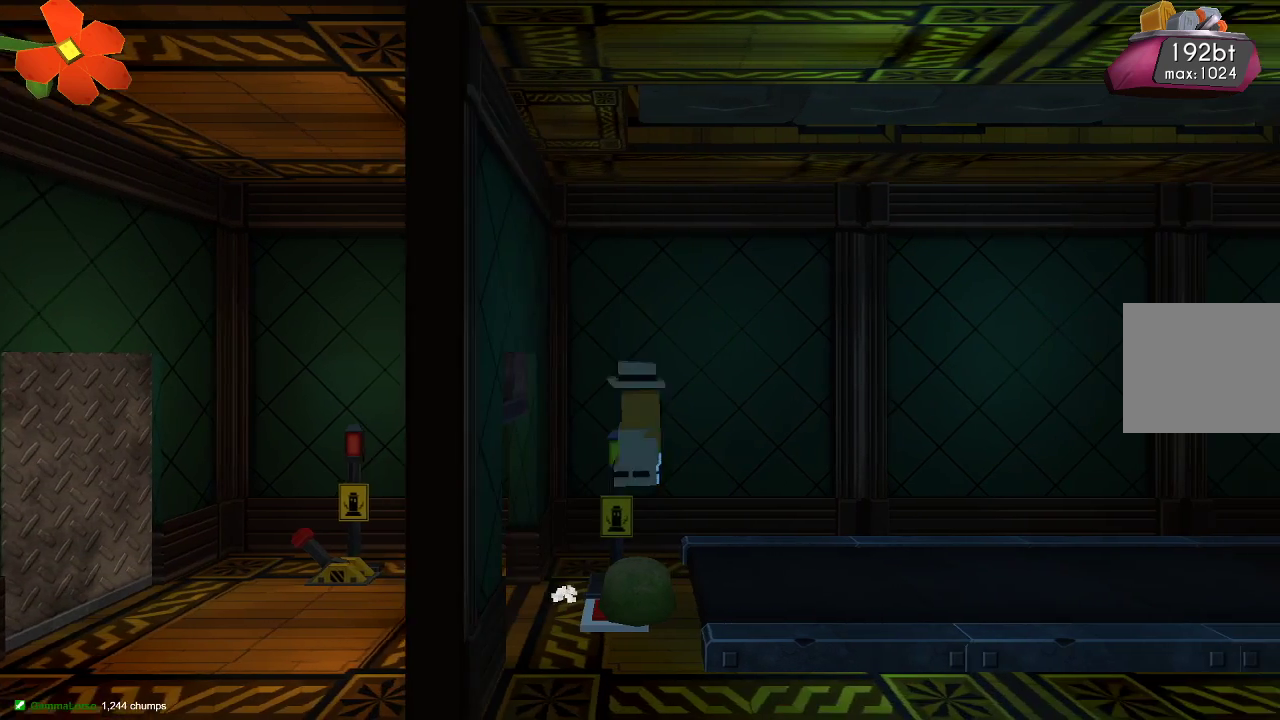
{"buttons": [], "left_stick": "right", "right_stick": "left", "events": [[233, "CROSS", "up"], [400, "right_stick", "left"]]}
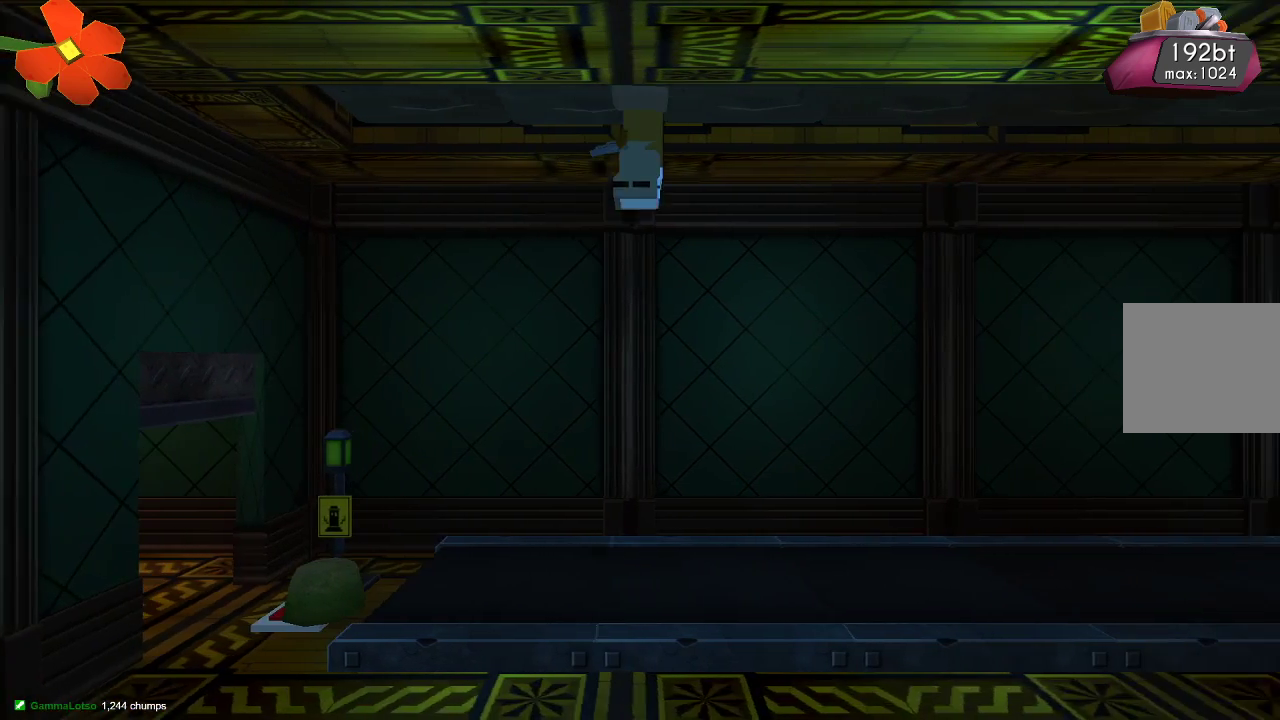
{"buttons": [], "left_stick": "right", "right_stick": "left", "events": []}
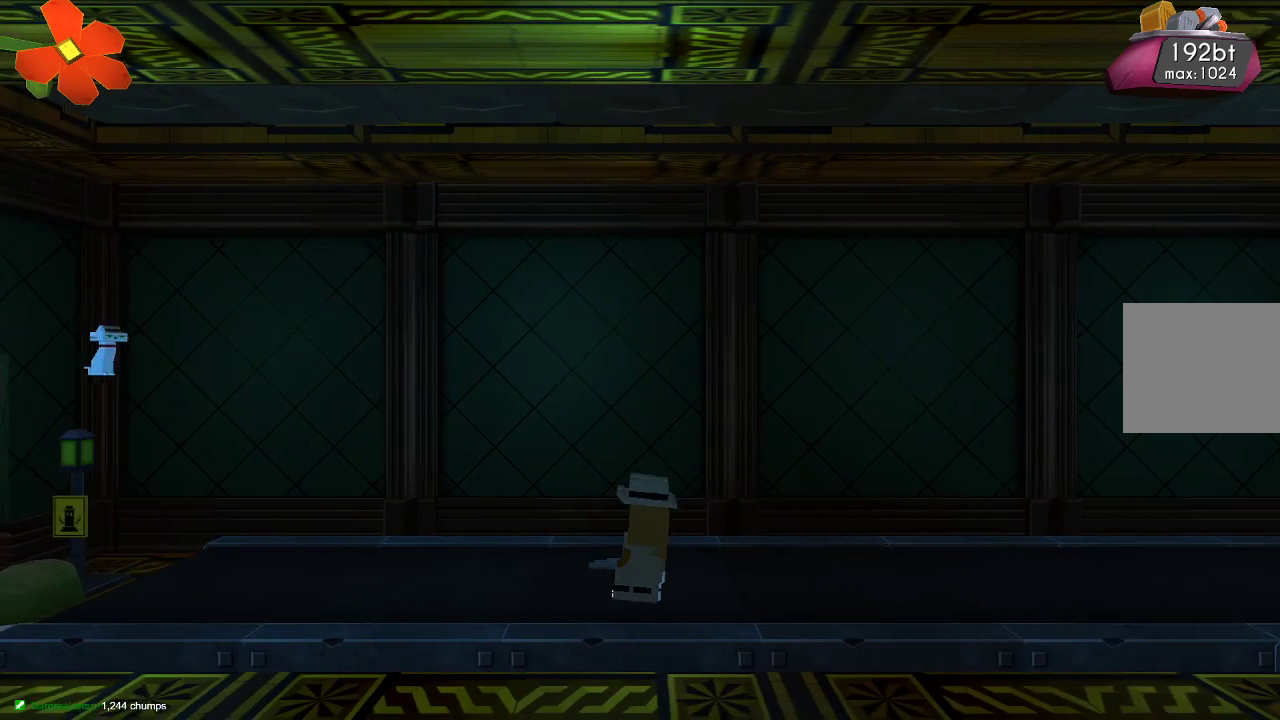
{"buttons": [], "left_stick": "right", "right_stick": "center", "events": [[433, "right_stick", "center"]]}
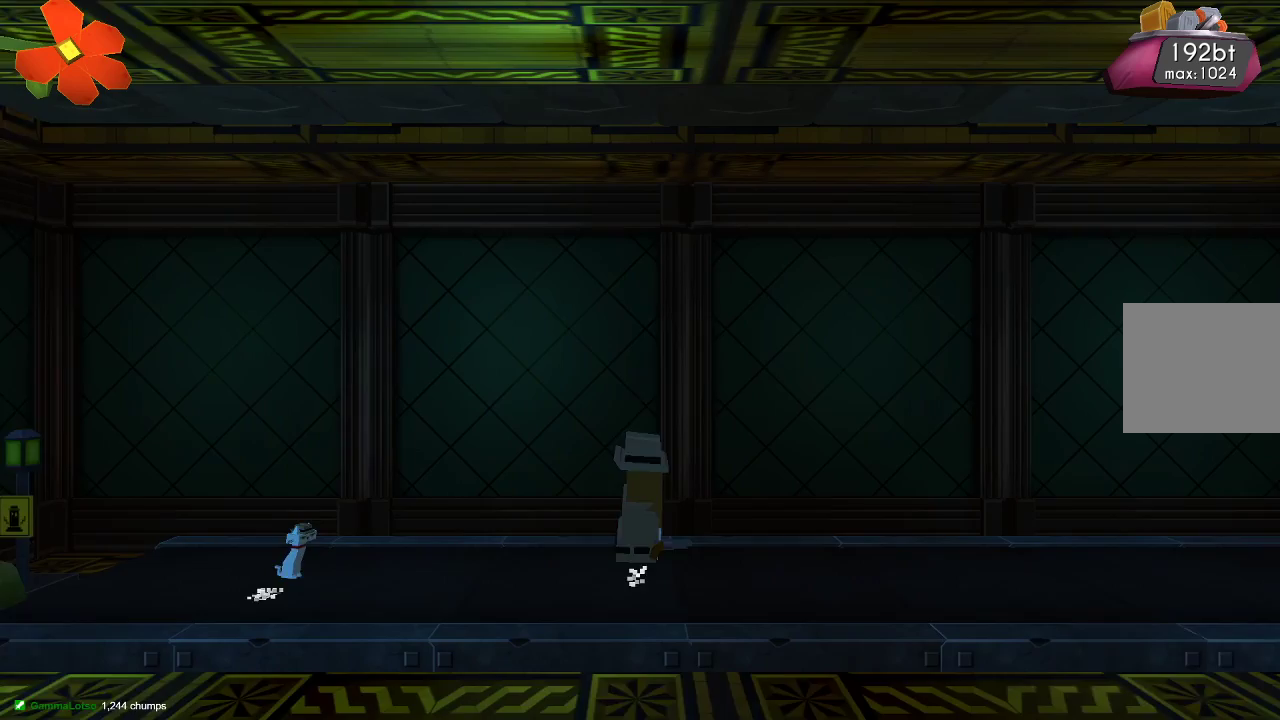
{"buttons": [], "left_stick": "right", "right_stick": "center", "events": [[33, "CROSS", "down"], [500, "CROSS", "up"]]}
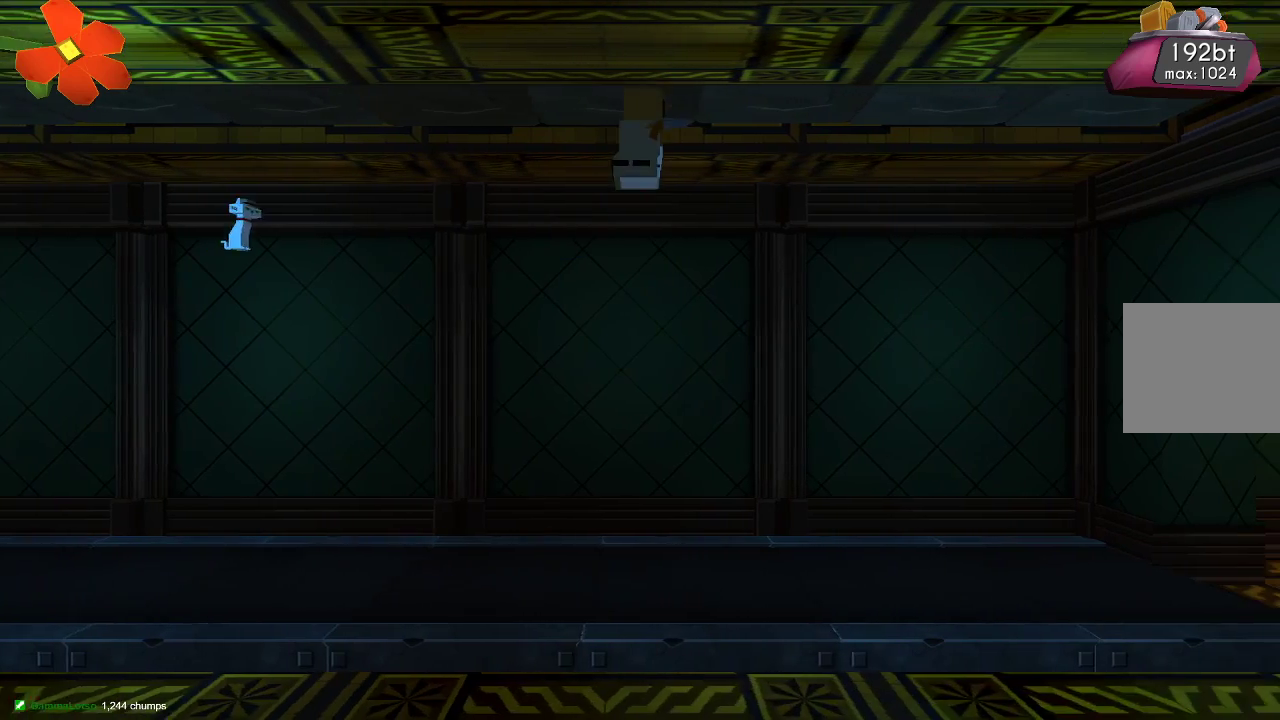
{"buttons": [], "left_stick": "right", "right_stick": "center", "events": []}
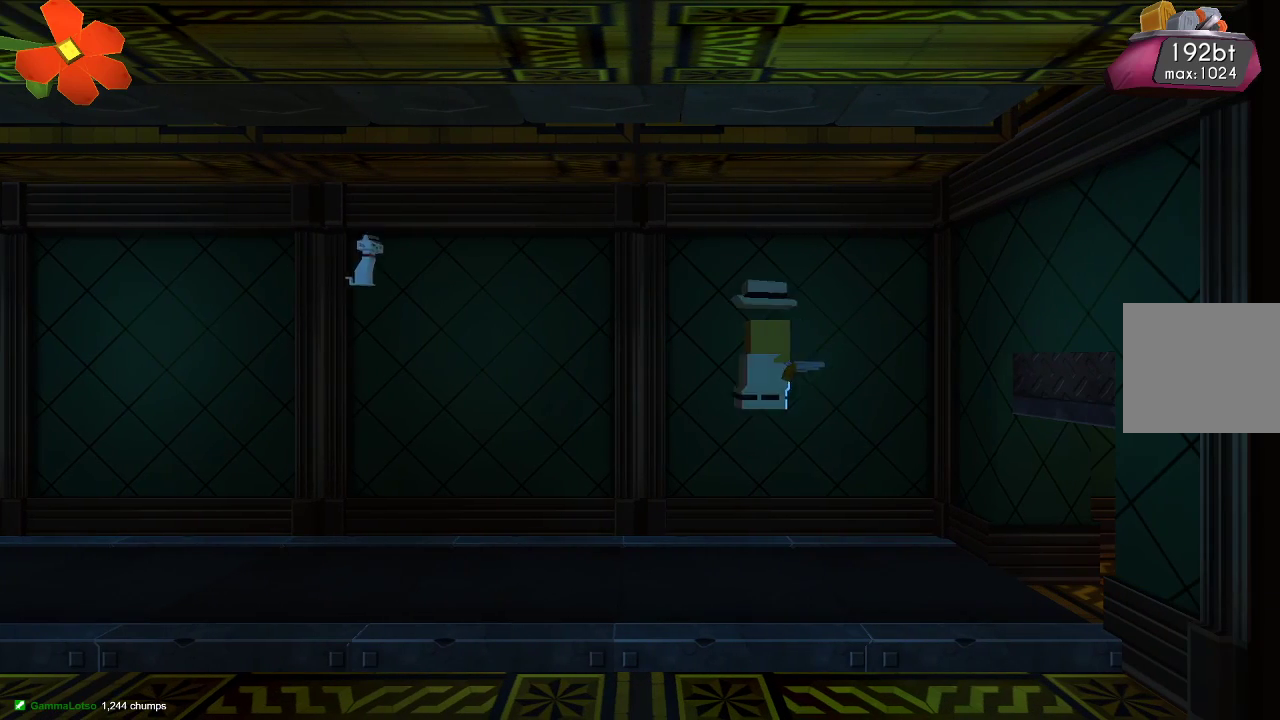
{"buttons": [], "left_stick": "right", "right_stick": "center", "events": [[33, "CROSS", "down"], [100, "CROSS", "up"]]}
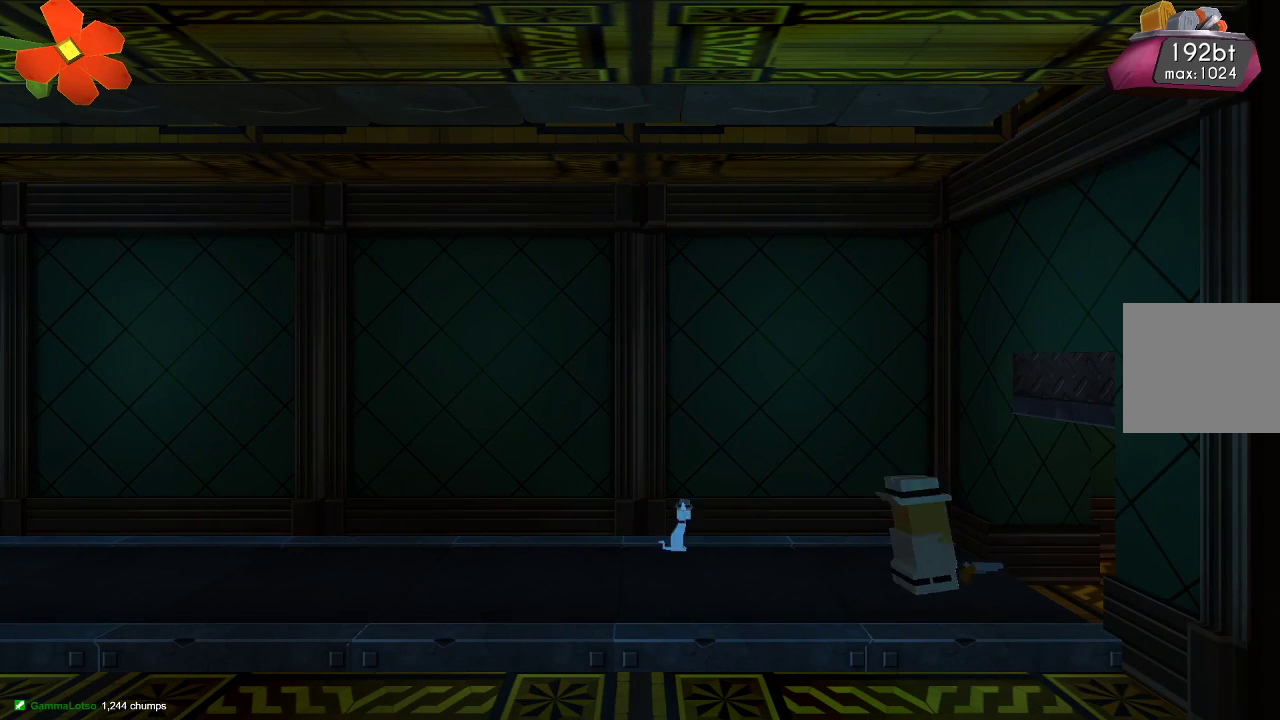
{"buttons": [], "left_stick": "right", "right_stick": "center", "events": [[100, "CROSS", "down"], [167, "CROSS", "up"]]}
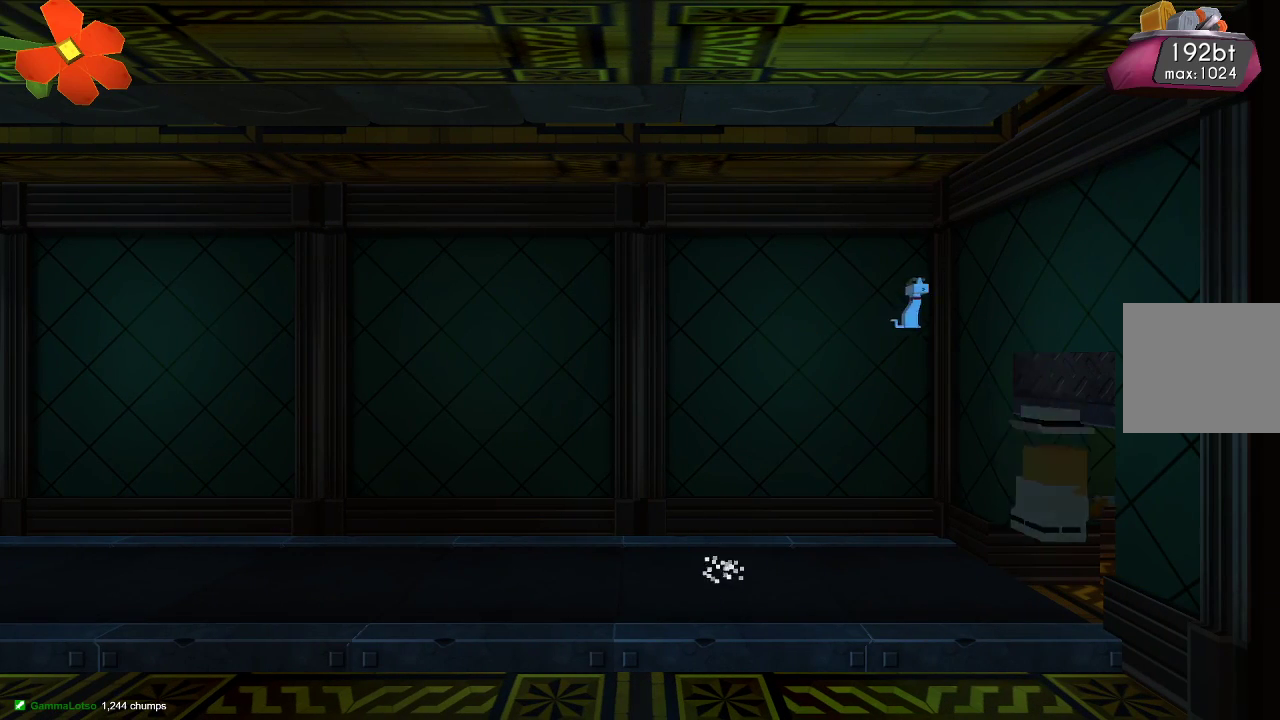
{"buttons": [], "left_stick": "right", "right_stick": "center", "events": []}
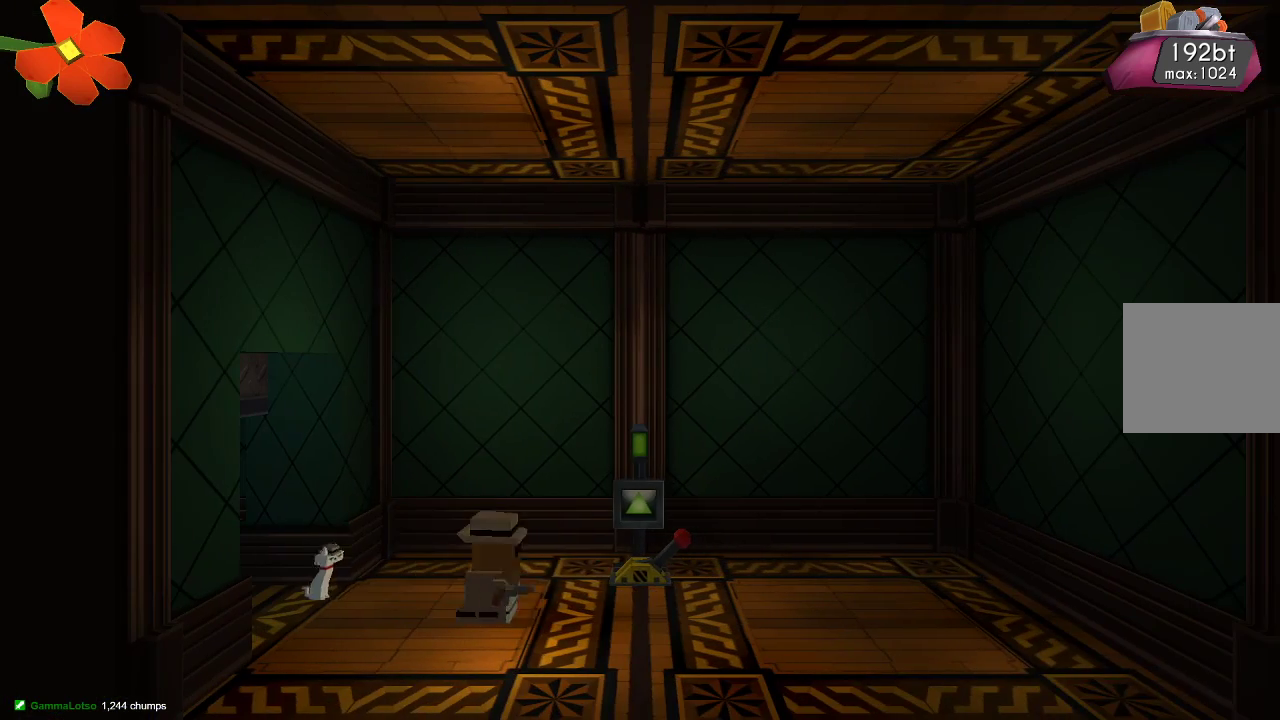
{"buttons": [], "left_stick": "center", "right_stick": "center", "events": [[300, "CIRCLE", "down"], [300, "left_stick", "center"], [433, "CIRCLE", "up"]]}
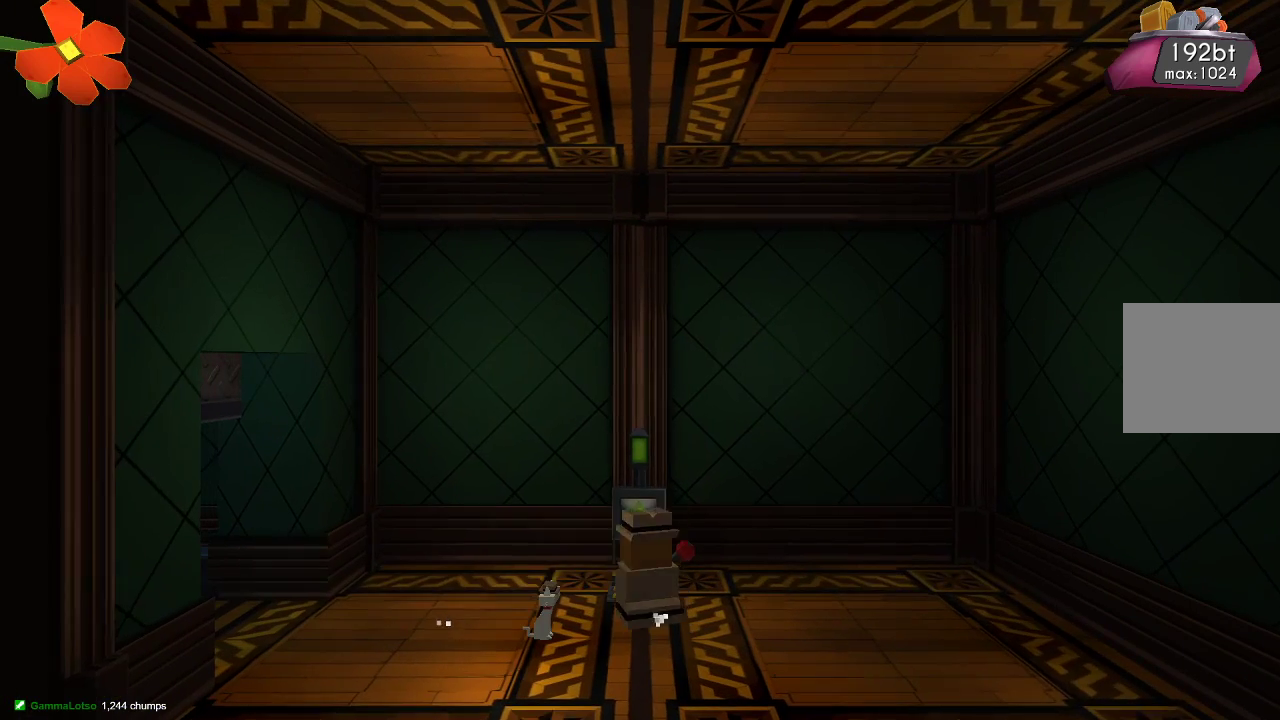
{"buttons": [], "left_stick": "left", "right_stick": "center", "events": [[500, "left_stick", "left"]]}
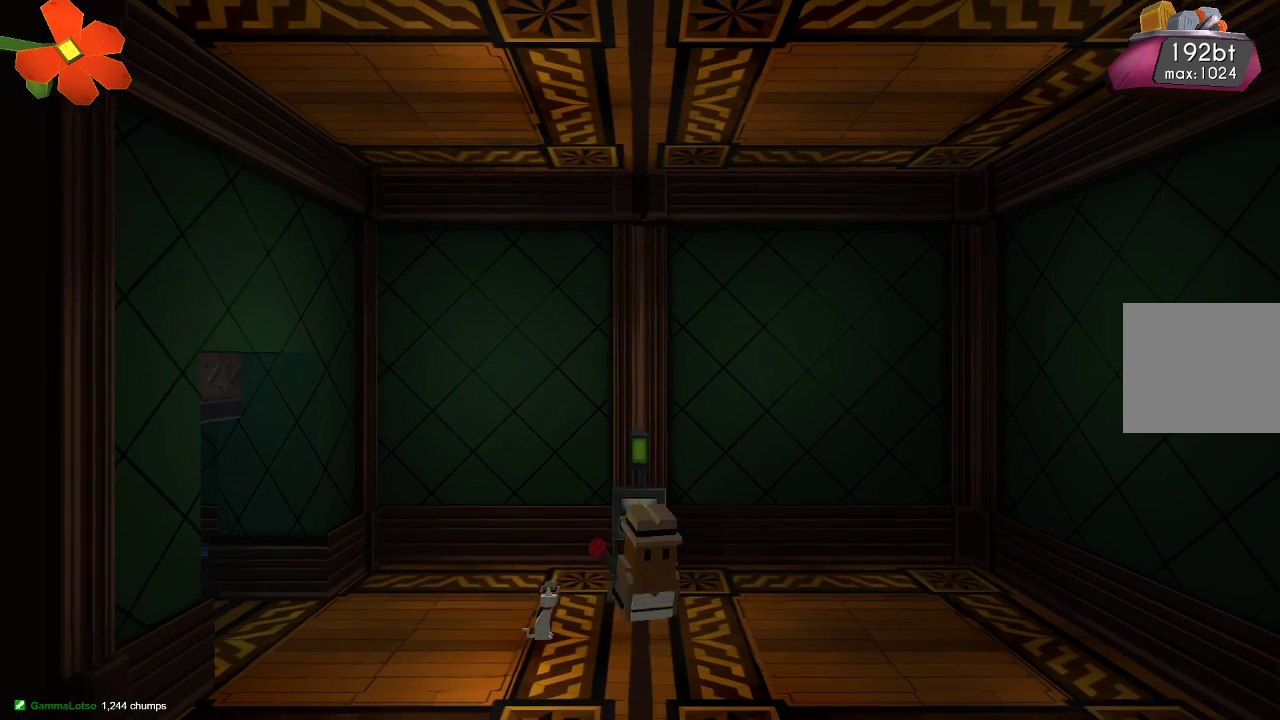
{"buttons": [], "left_stick": "left", "right_stick": "center", "events": []}
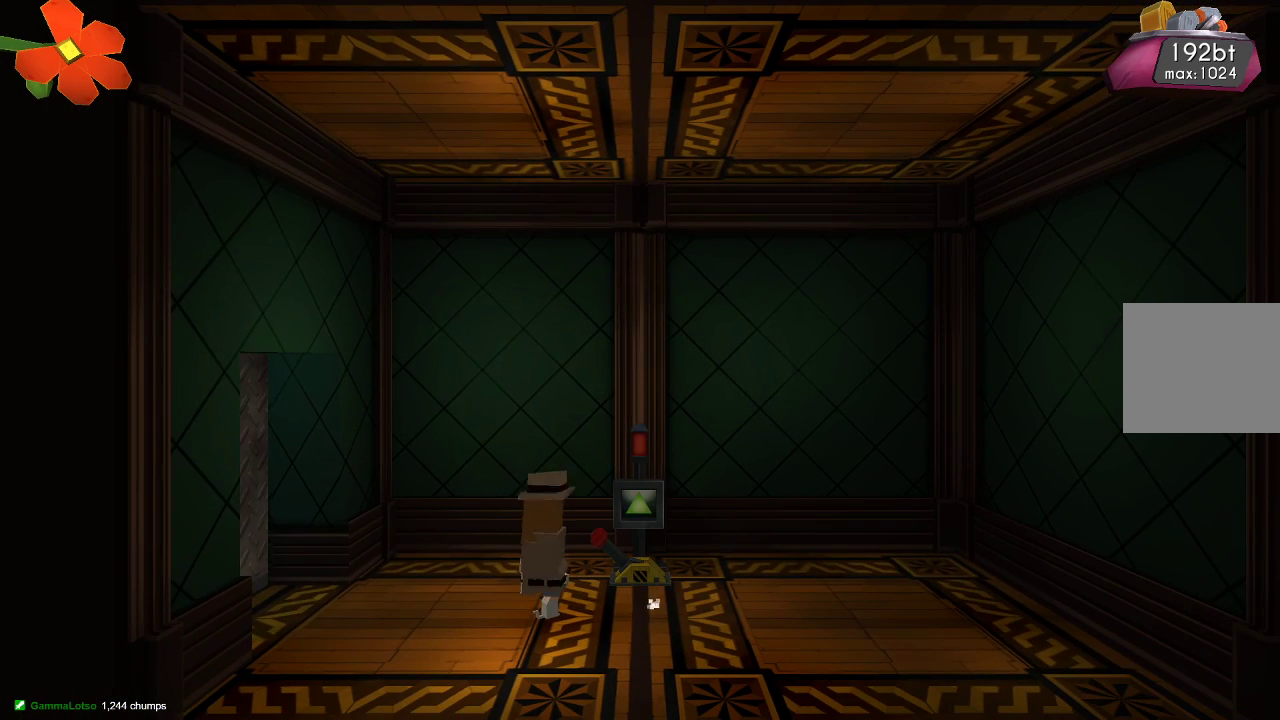
{"buttons": [], "left_stick": "left", "right_stick": "center", "events": []}
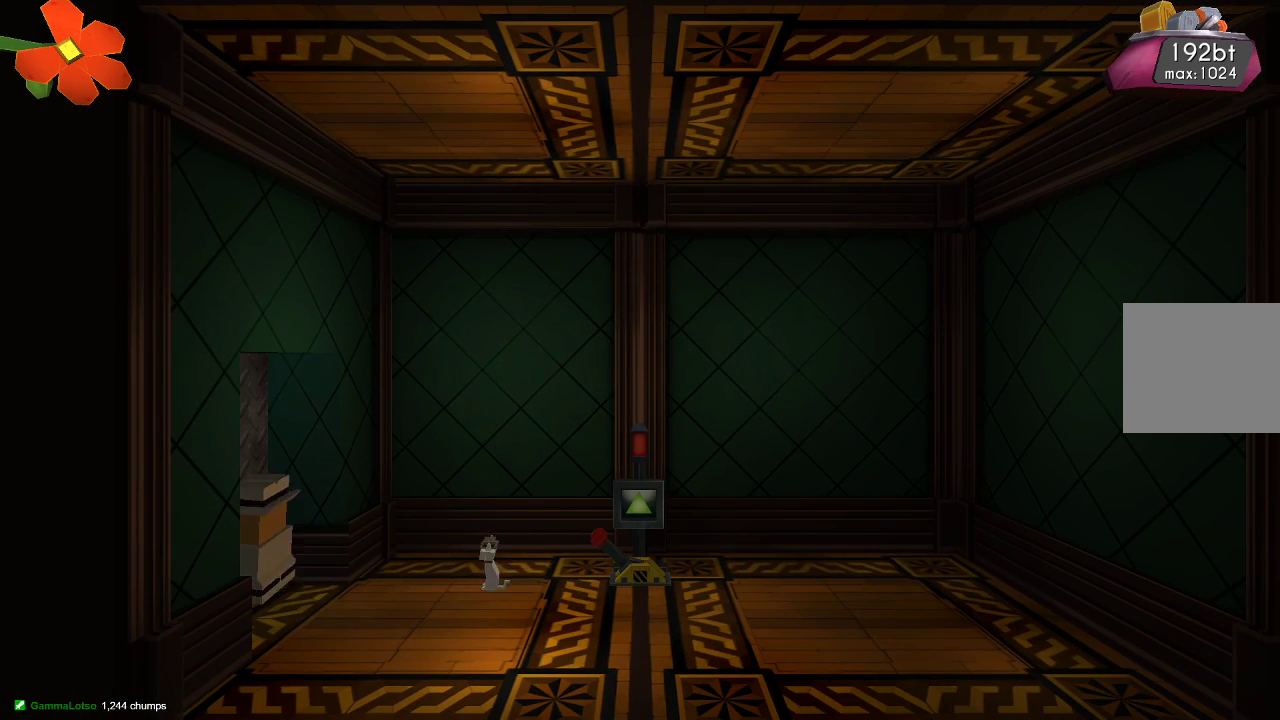
{"buttons": [], "left_stick": "left", "right_stick": "center", "events": [[67, "CROSS", "down"], [333, "CROSS", "up"]]}
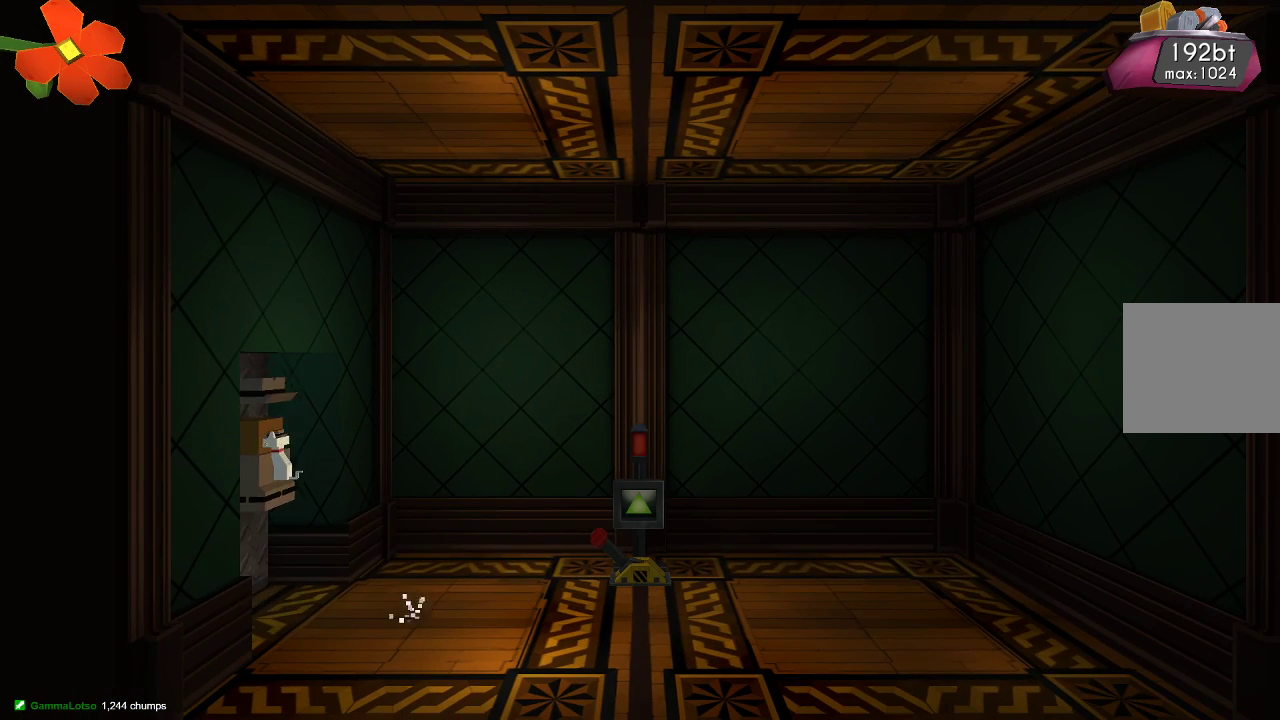
{"buttons": [], "left_stick": "right", "right_stick": "center", "events": [[400, "left_stick", "right"]]}
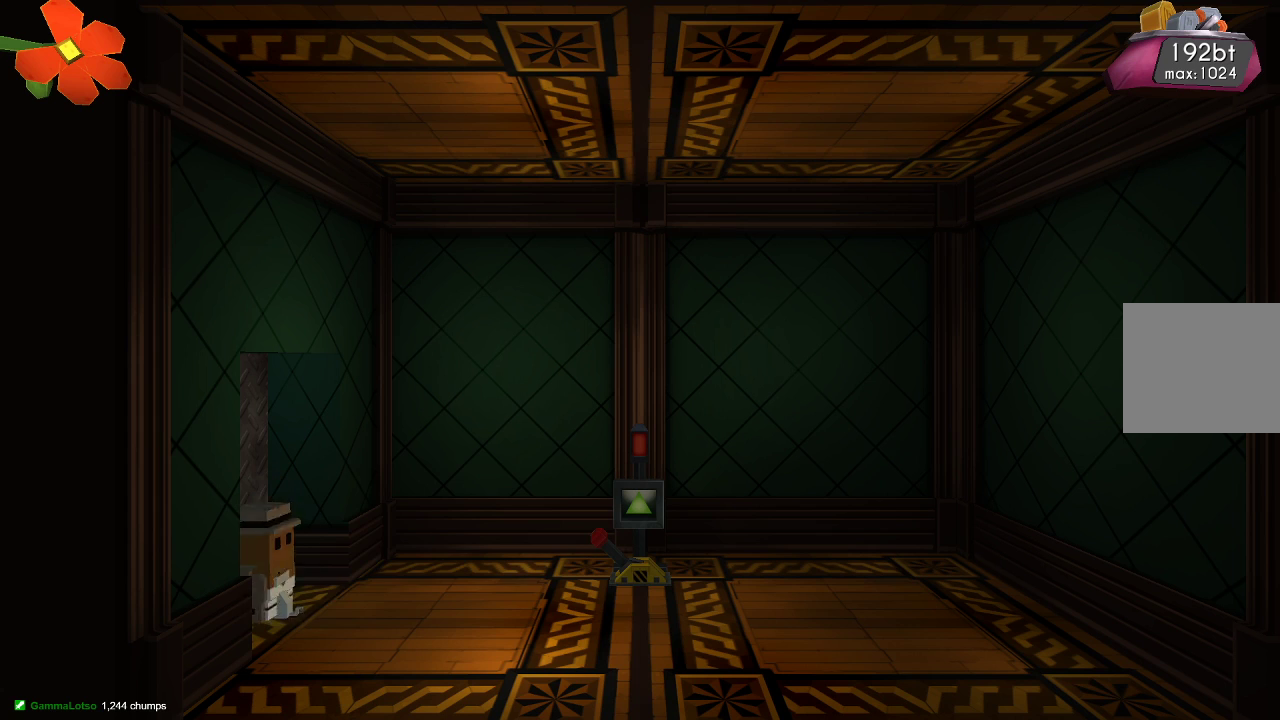
{"buttons": [], "left_stick": "right", "right_stick": "center", "events": []}
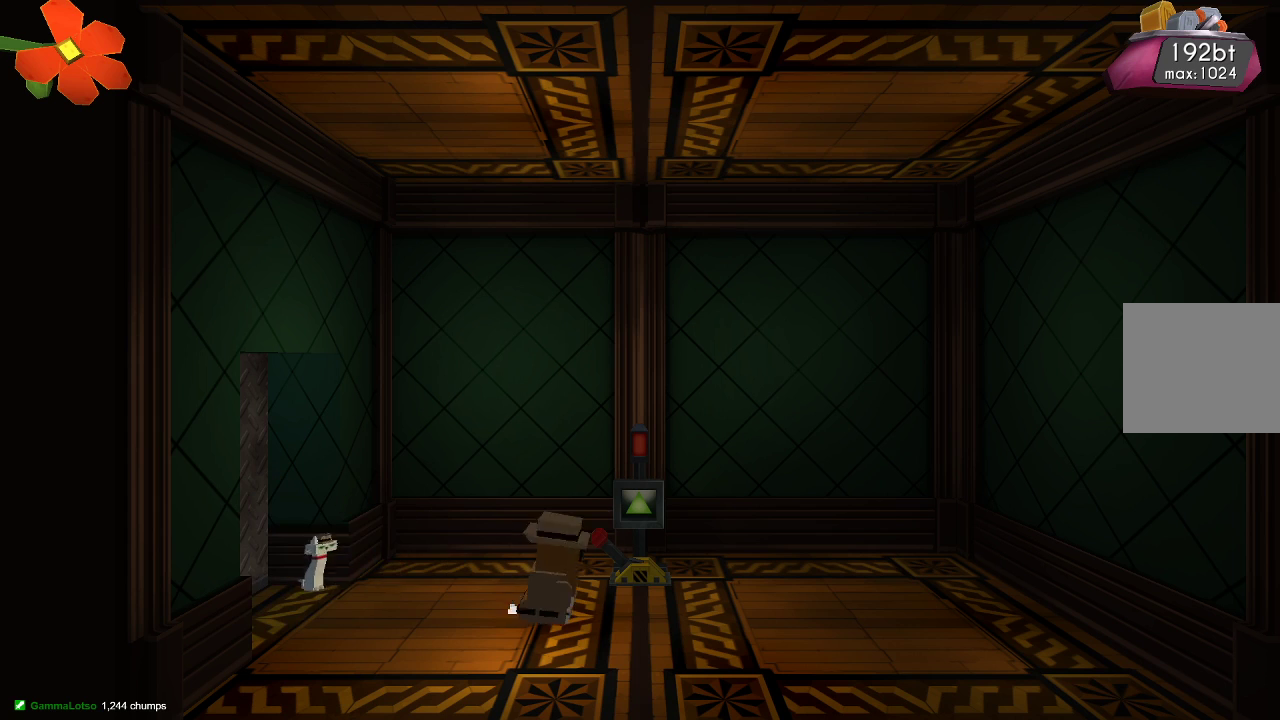
{"buttons": [], "left_stick": "right", "right_stick": "center", "events": [[67, "left_stick", "center"], [467, "left_stick", "right"]]}
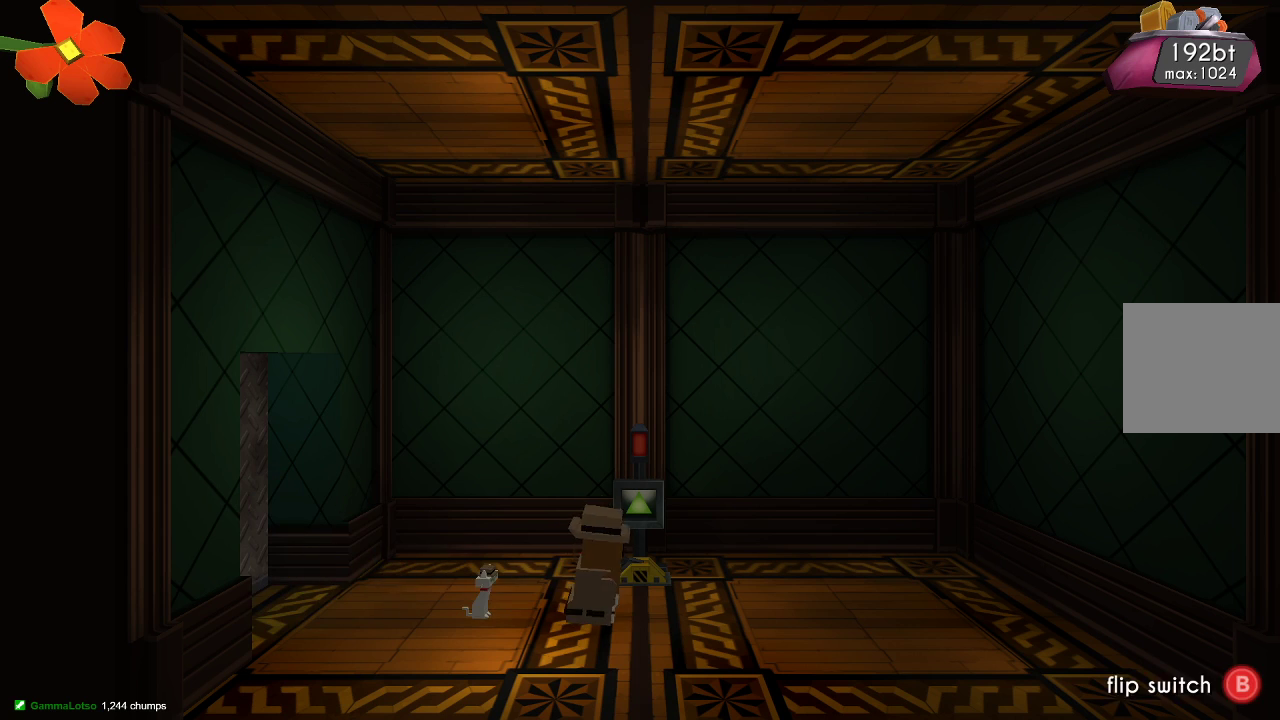
{"buttons": [], "left_stick": "center", "right_stick": "center", "events": [[100, "left_stick", "center"], [133, "CIRCLE", "down"], [233, "CIRCLE", "up"]]}
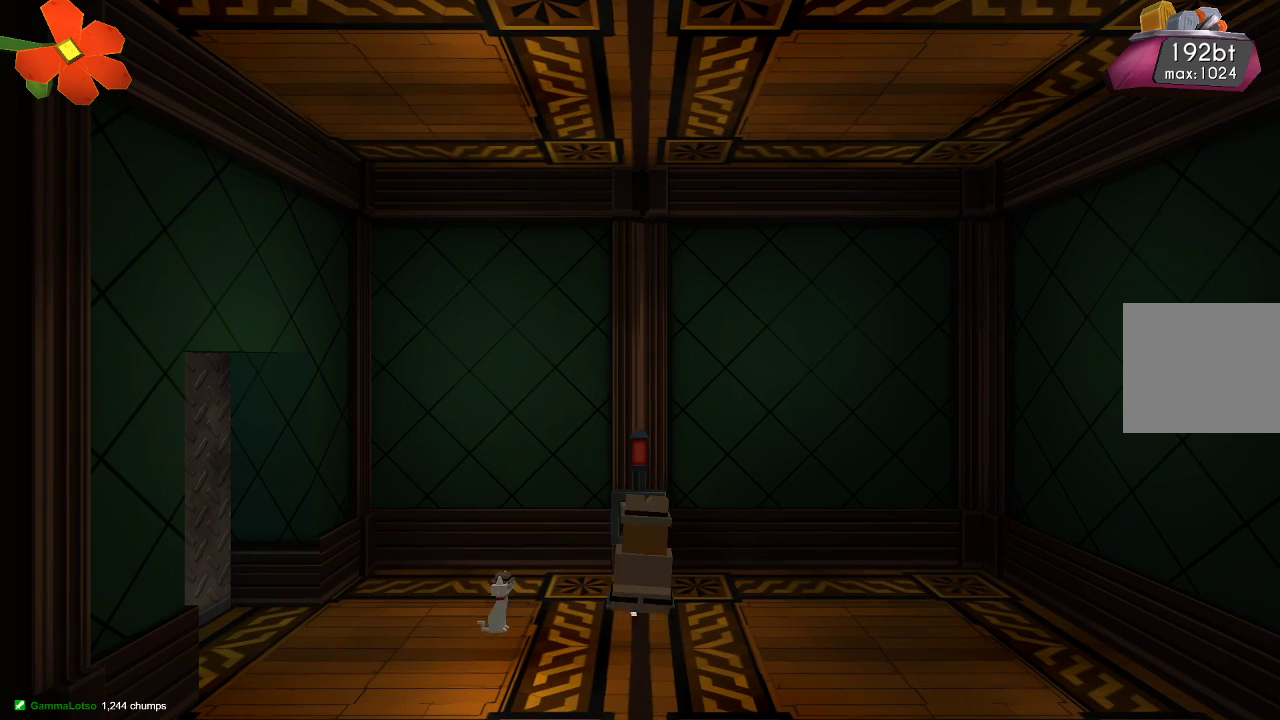
{"buttons": [], "left_stick": "center", "right_stick": "center", "events": []}
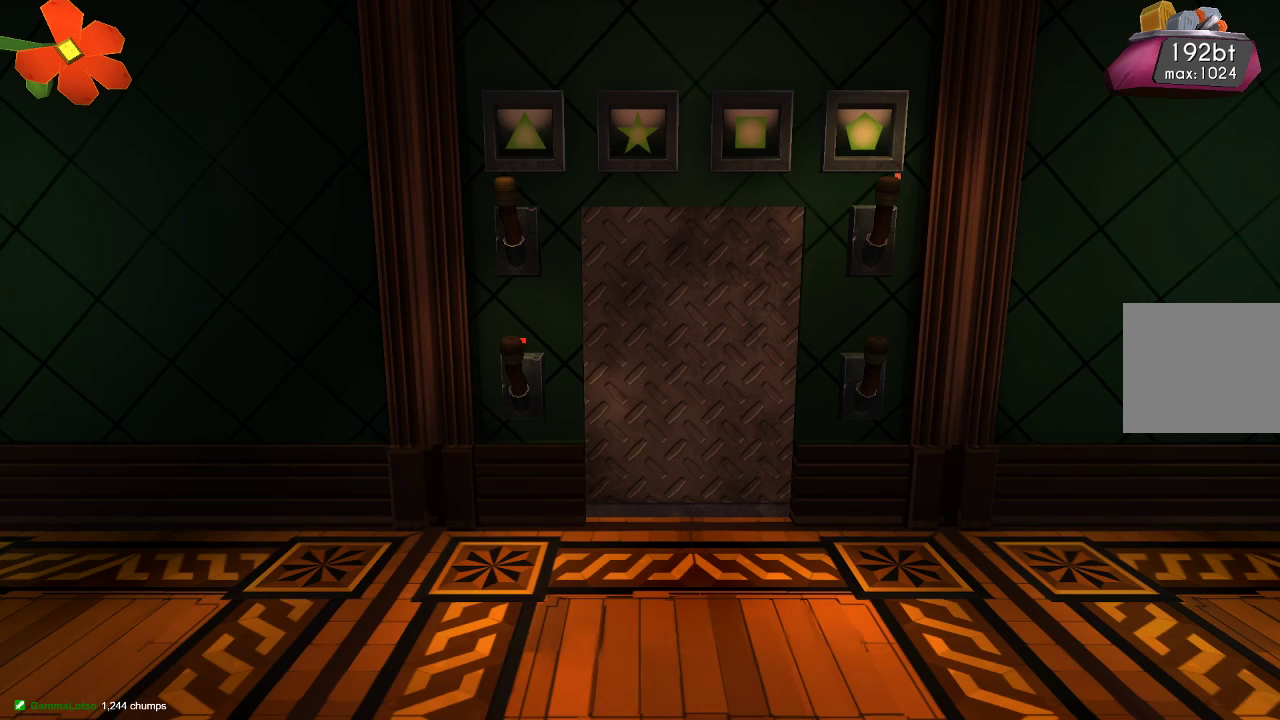
{"buttons": [], "left_stick": "center", "right_stick": "center", "events": []}
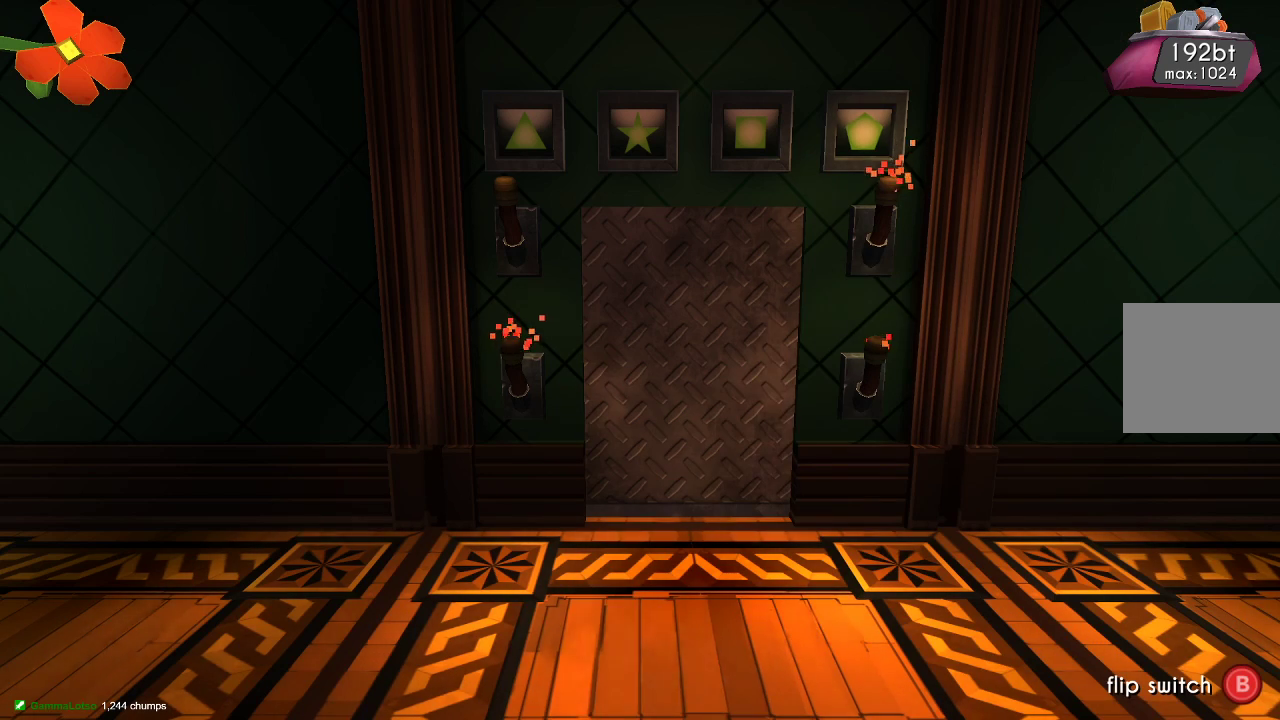
{"buttons": [], "left_stick": "center", "right_stick": "center", "events": []}
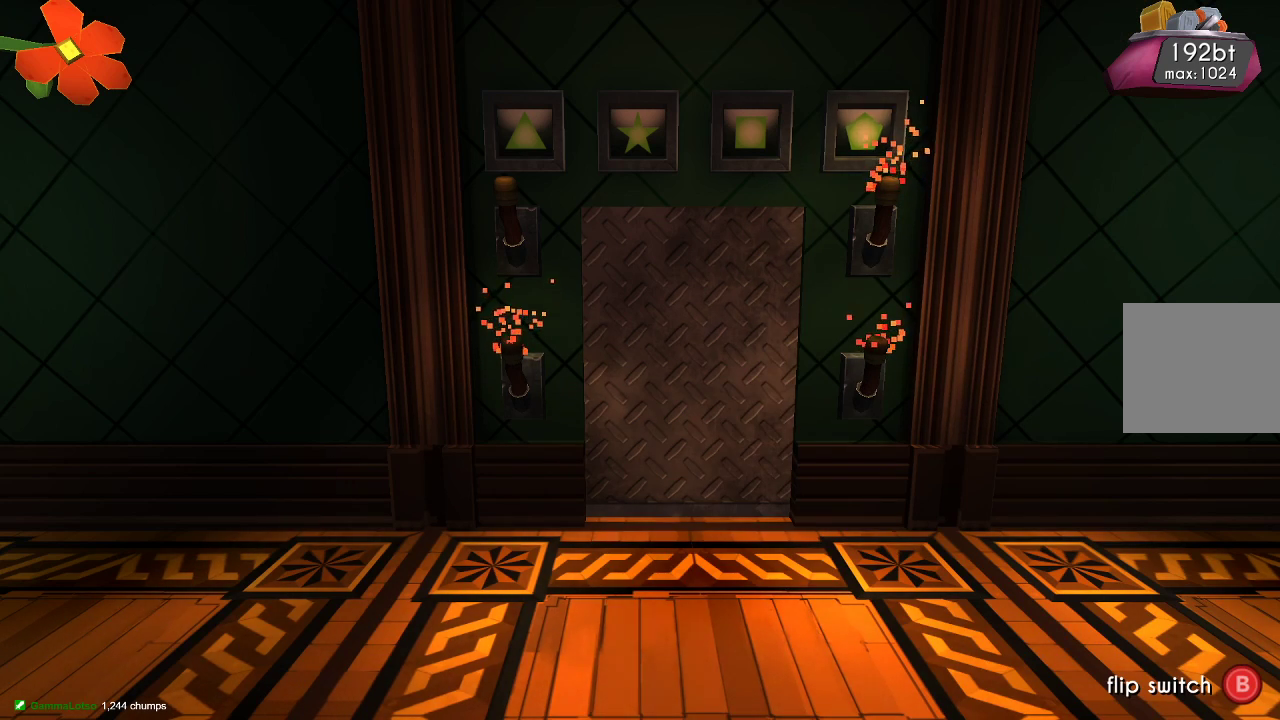
{"buttons": [], "left_stick": "center", "right_stick": "center", "events": []}
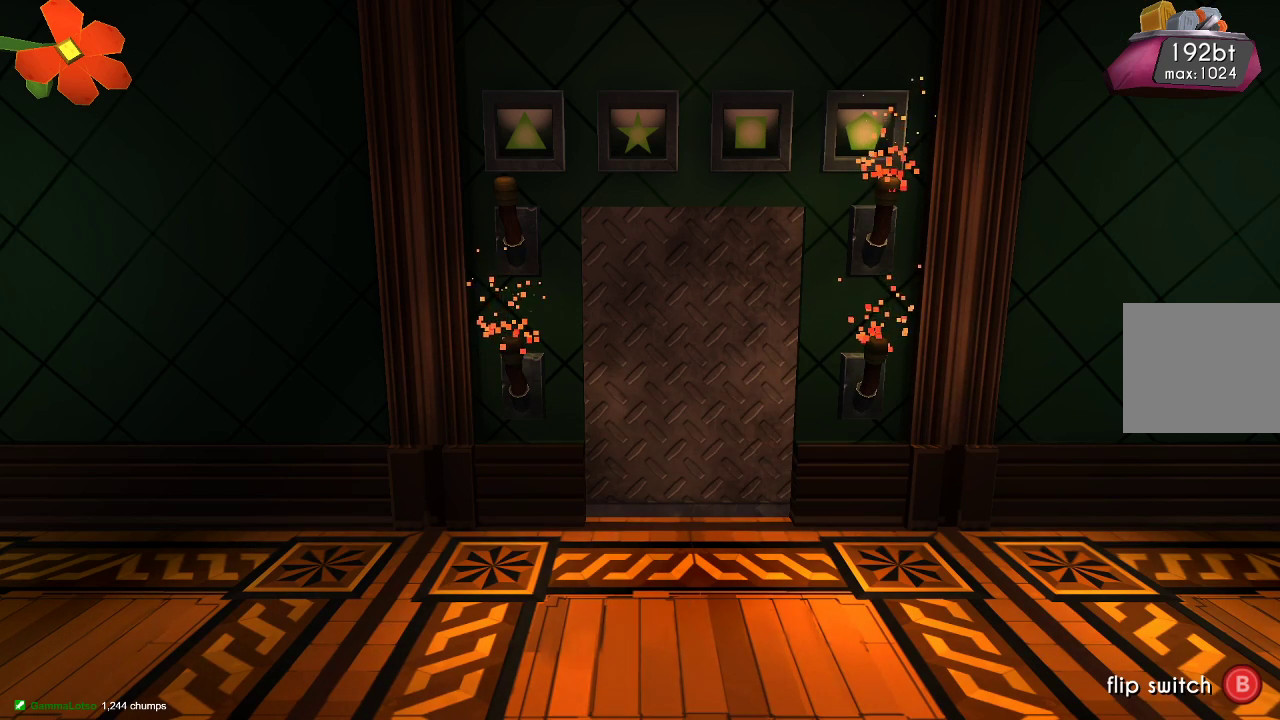
{"buttons": [], "left_stick": "center", "right_stick": "center", "events": []}
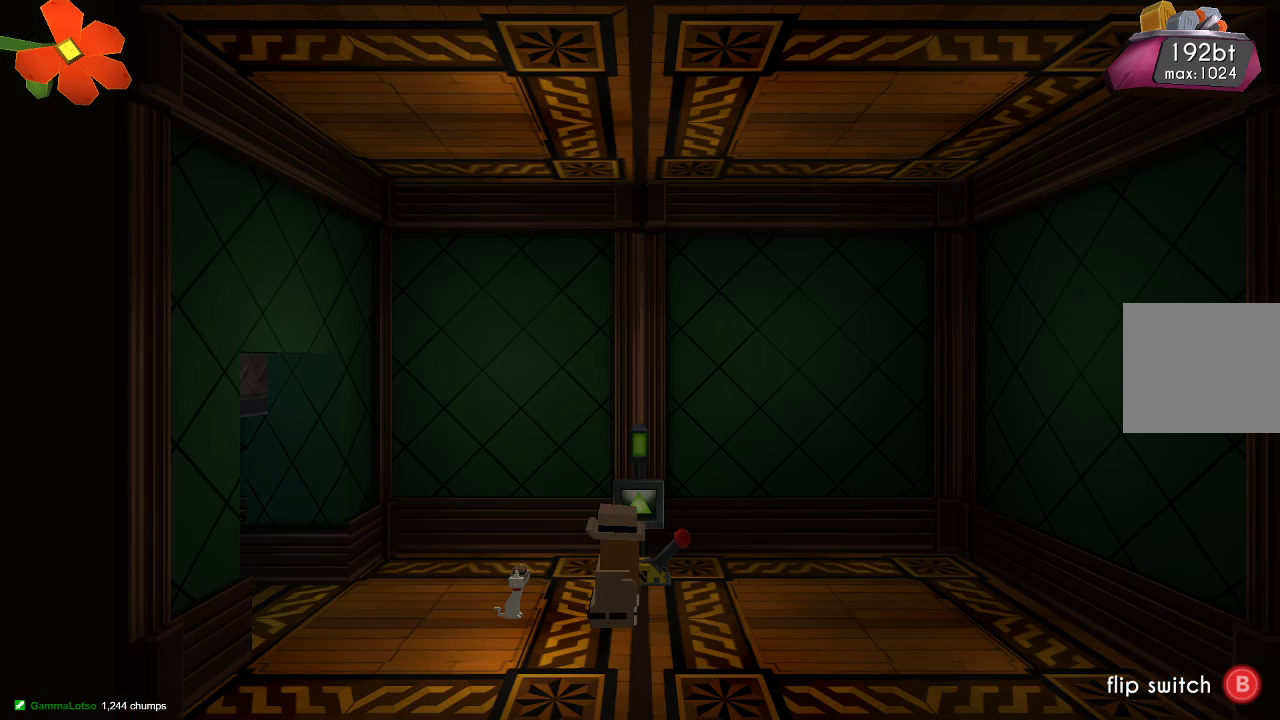
{"buttons": [], "left_stick": "left", "right_stick": "center", "events": [[400, "left_stick", "left"]]}